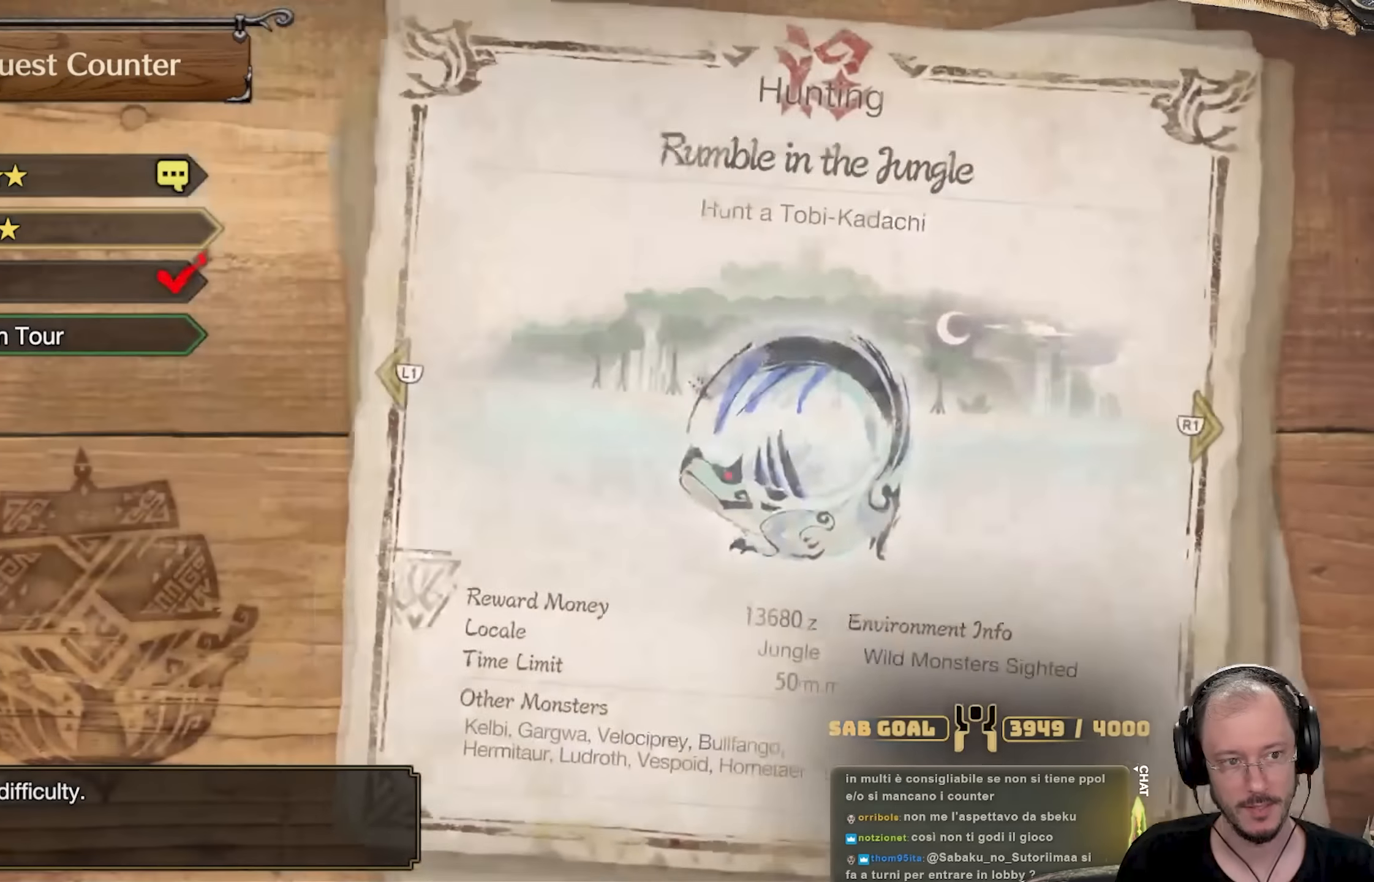
Gameplay with a controller (Xbox layout); each line is a JSON object with the inputs held at the frame after it. "events" lists button and stick changes between this image and that frame as [ms after this image, input, new state], when the widget could be followed in between. Not read: R3.
{"buttons": [], "left_stick": "center", "right_stick": "center", "events": []}
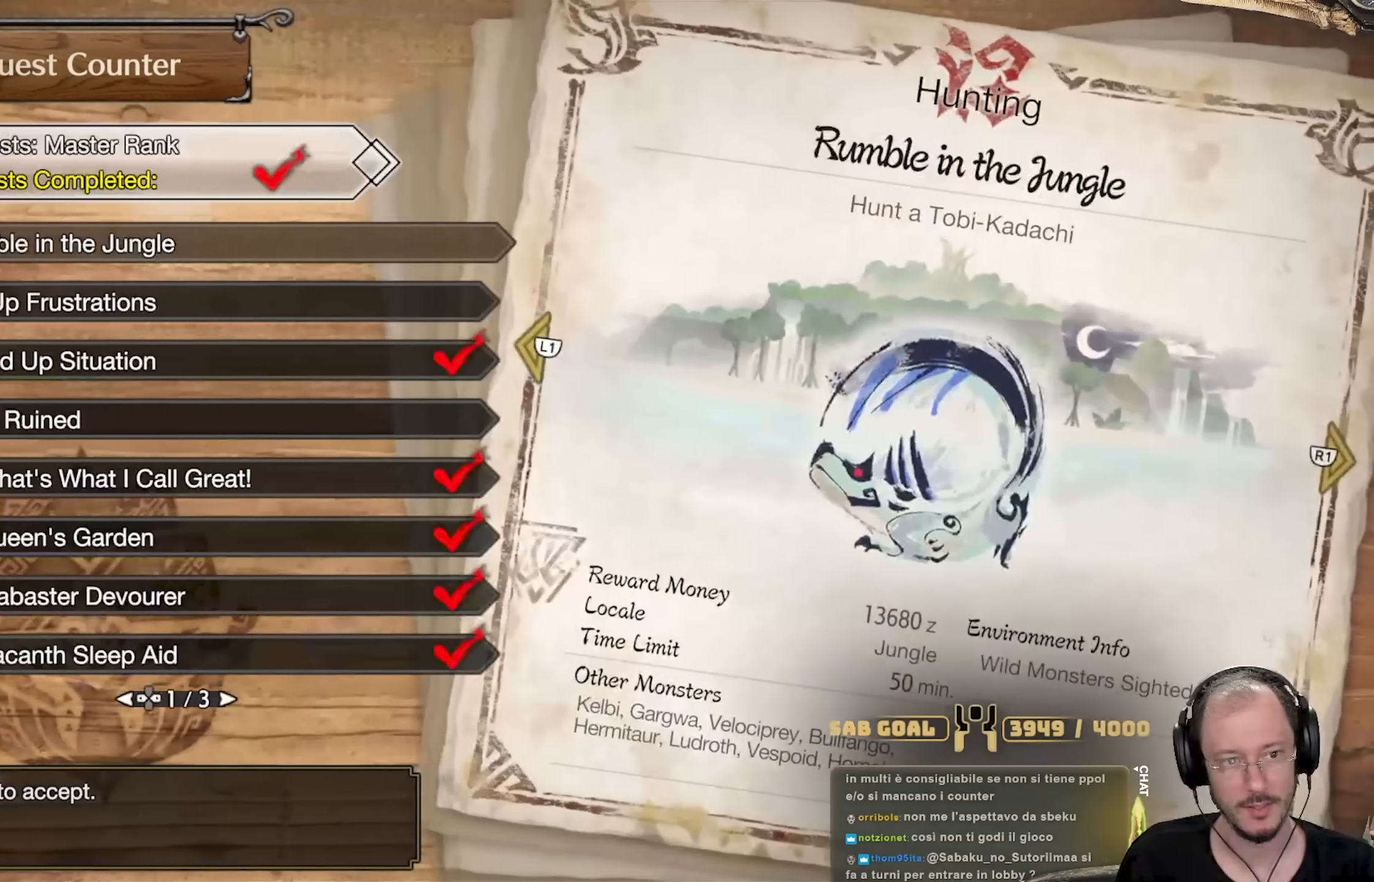
{"buttons": [], "left_stick": "center", "right_stick": "center", "events": [[301, "B", "down"], [417, "B", "up"]]}
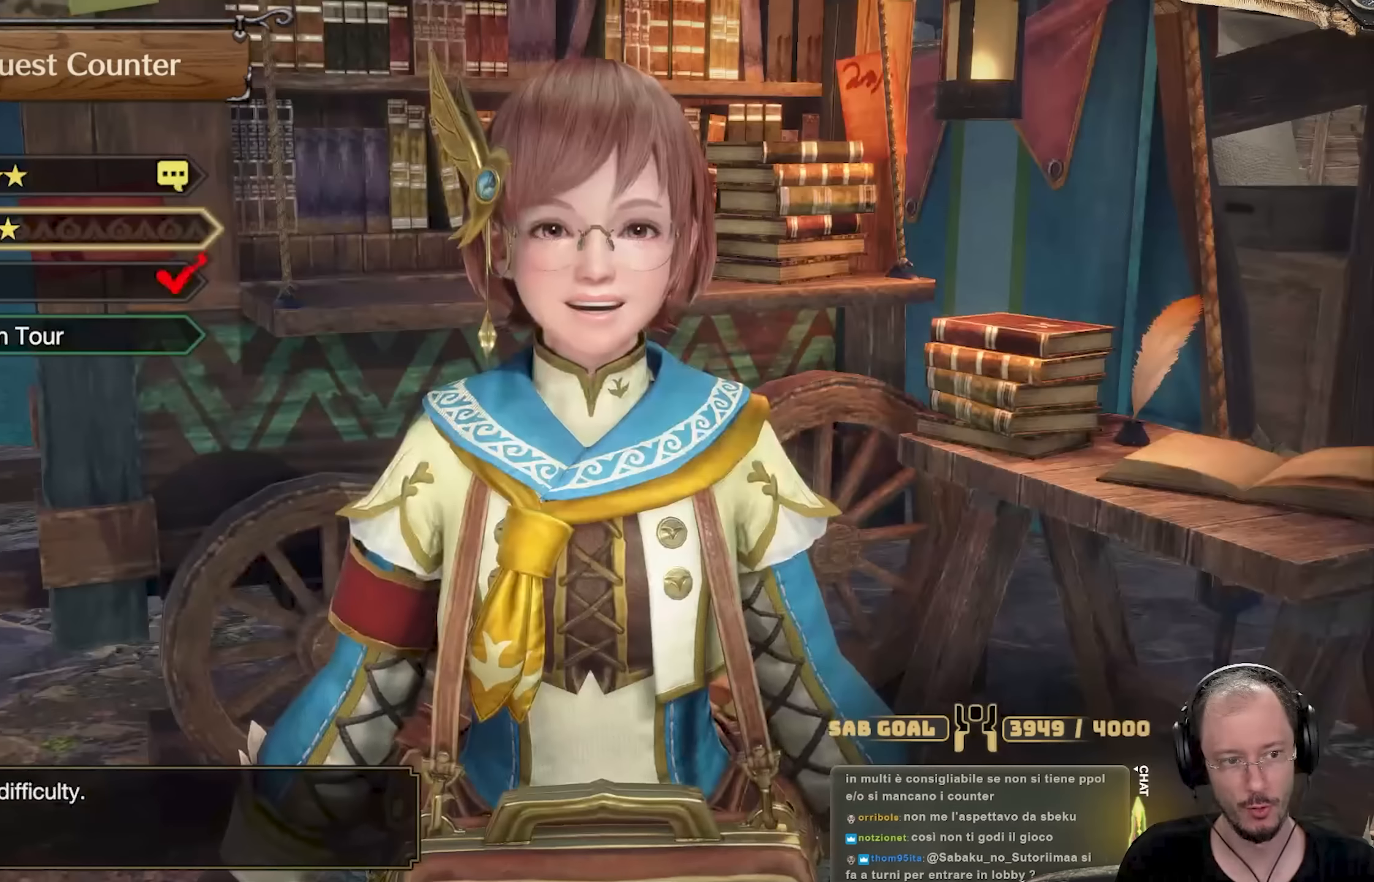
{"buttons": [], "left_stick": "center", "right_stick": "center", "events": [[66, "DPAD_UP", "down"], [150, "DPAD_UP", "up"], [250, "A", "down"], [383, "A", "up"]]}
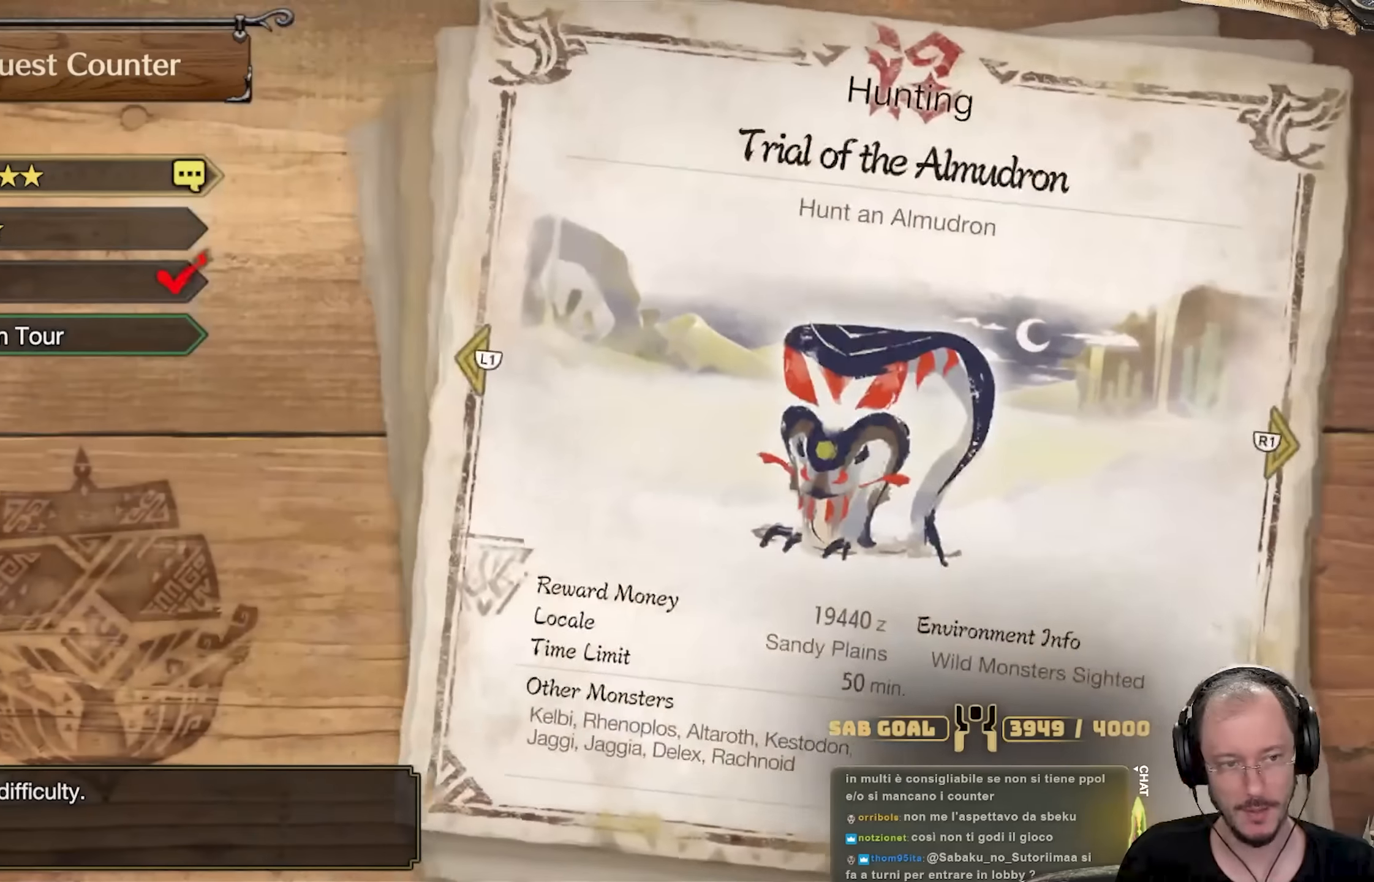
{"buttons": ["DPAD_DOWN"], "left_stick": "center", "right_stick": "center", "events": [[500, "DPAD_DOWN", "down"]]}
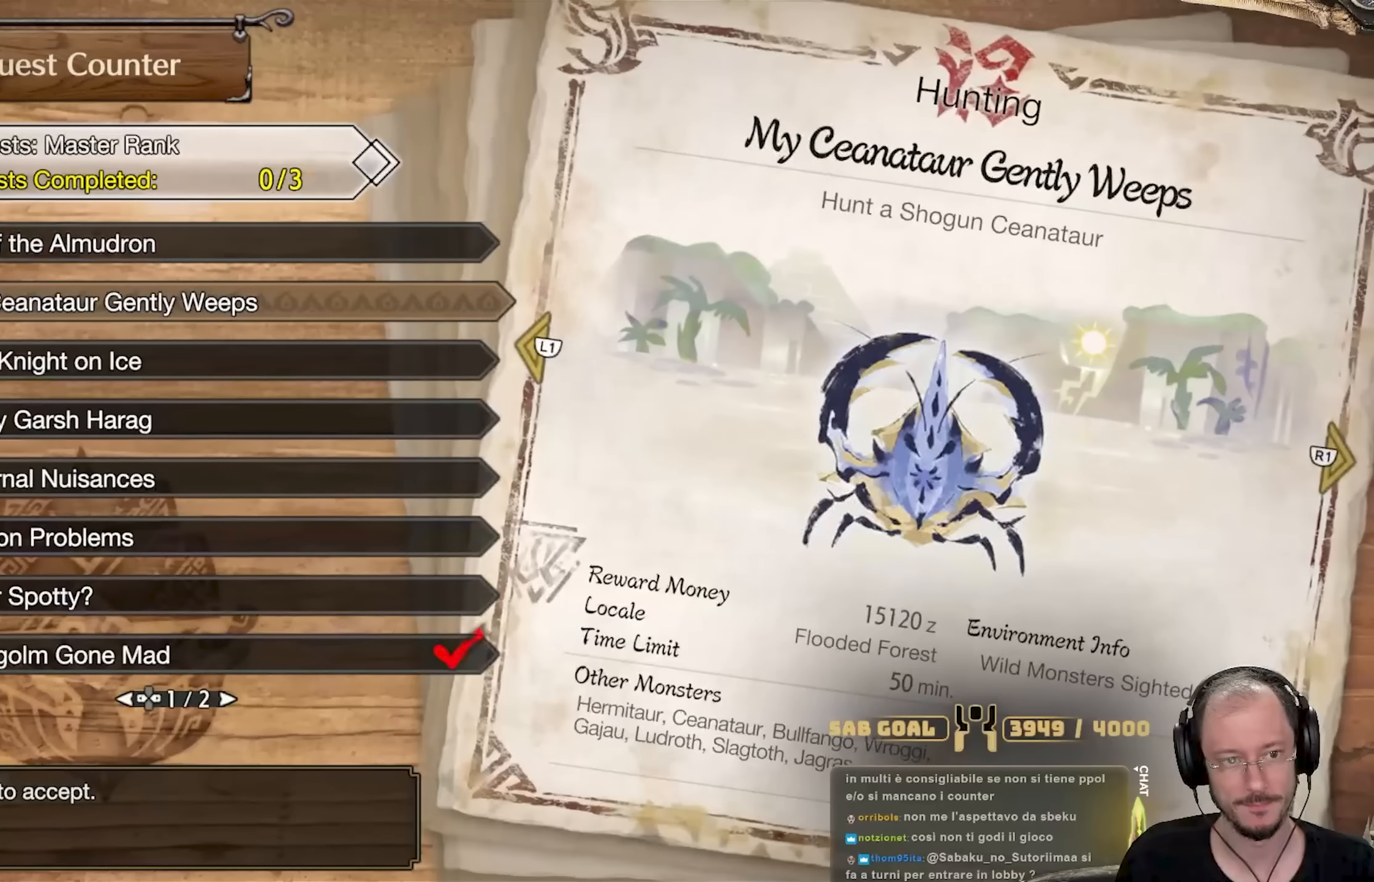
{"buttons": ["DPAD_DOWN"], "left_stick": "center", "right_stick": "center", "events": []}
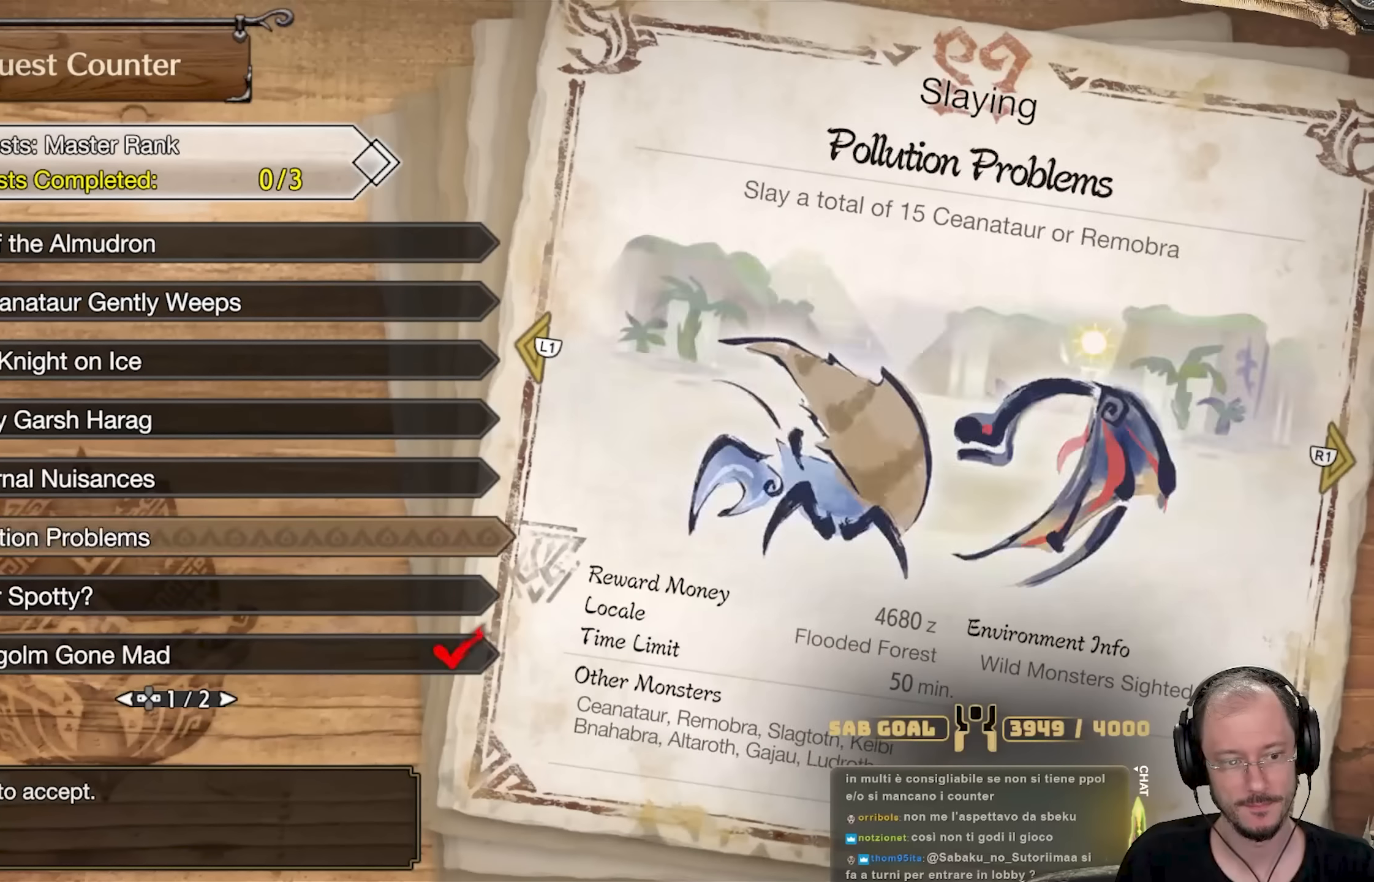
{"buttons": ["DPAD_DOWN"], "left_stick": "center", "right_stick": "center", "events": [[200, "DPAD_DOWN", "up"], [417, "DPAD_DOWN", "down"]]}
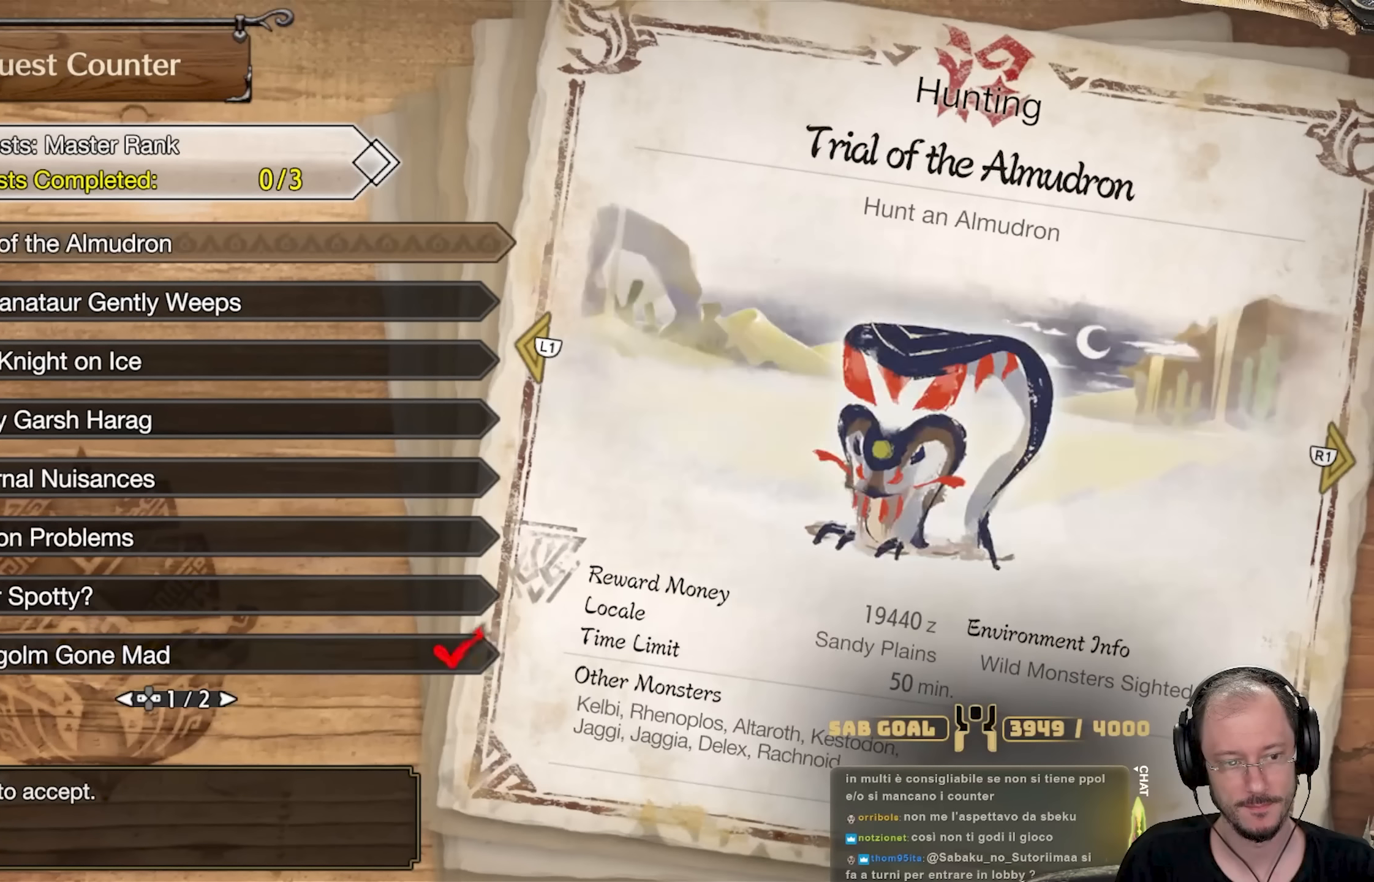
{"buttons": [], "left_stick": "center", "right_stick": "center", "events": [[50, "DPAD_DOWN", "up"]]}
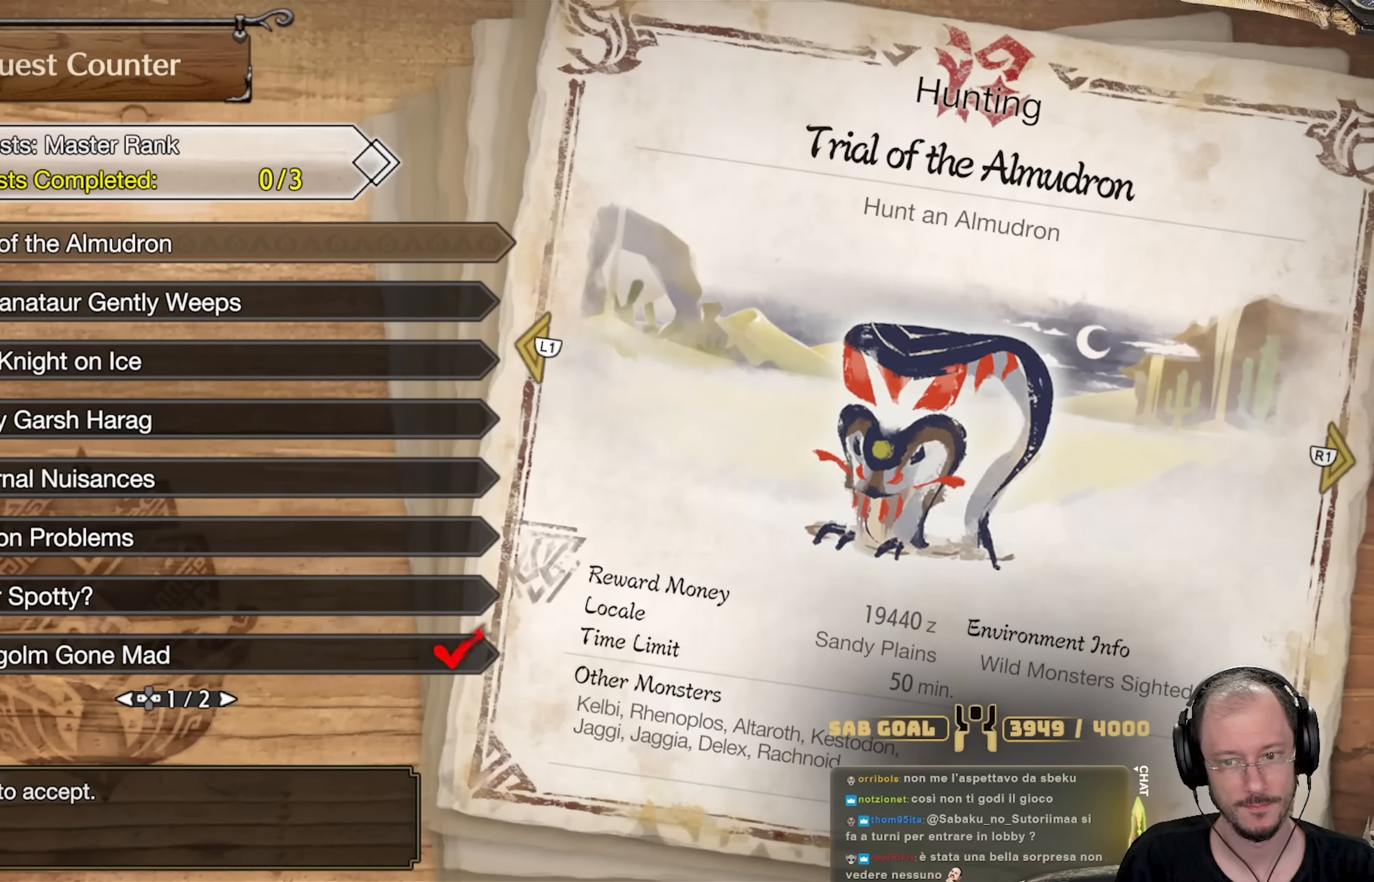
{"buttons": [], "left_stick": "center", "right_stick": "center", "events": []}
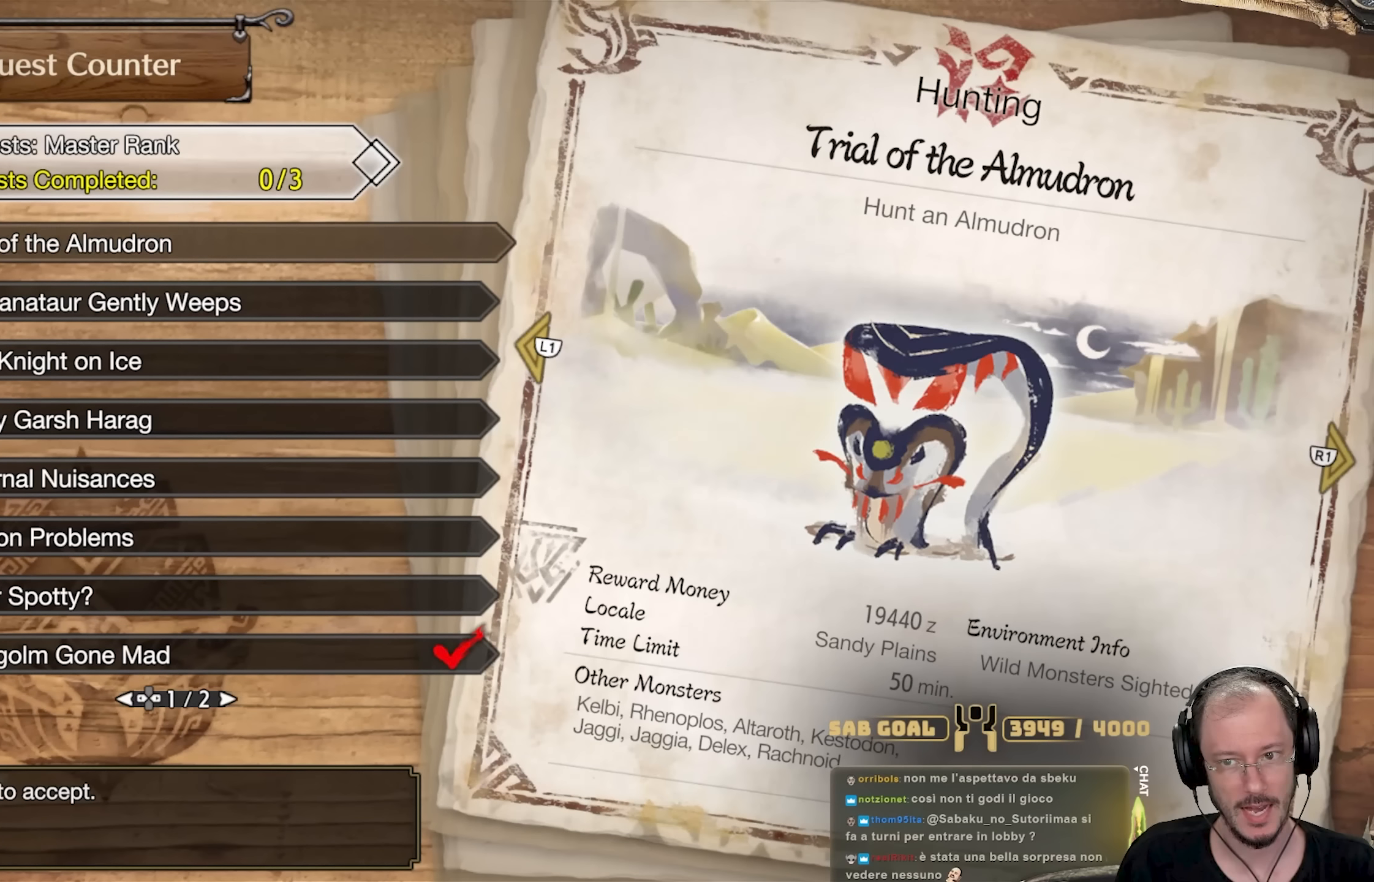
{"buttons": [], "left_stick": "center", "right_stick": "center", "events": []}
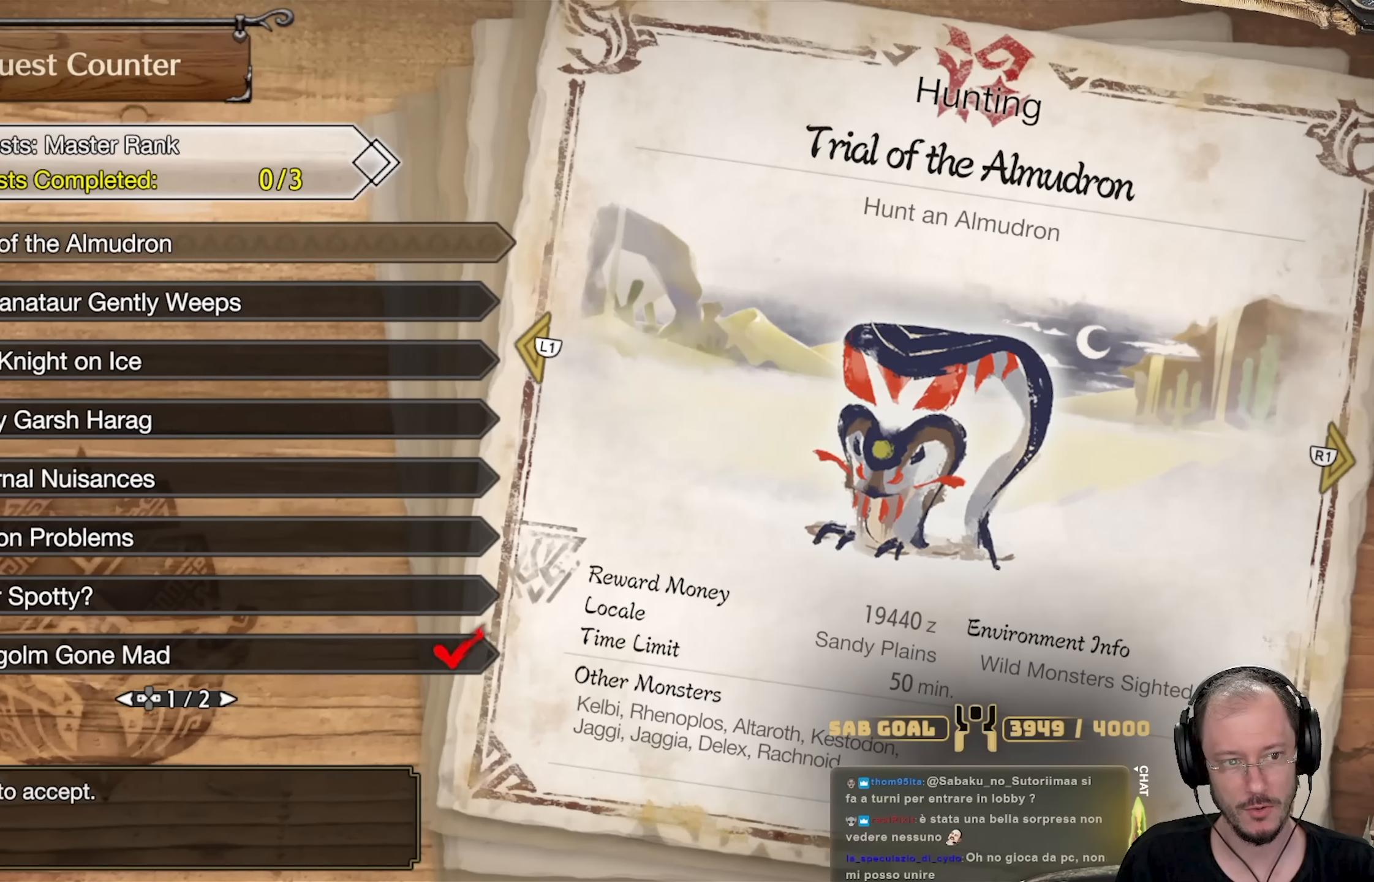
{"buttons": [], "left_stick": "center", "right_stick": "center", "events": [[50, "DPAD_DOWN", "down"], [133, "DPAD_DOWN", "up"], [350, "DPAD_UP", "down"], [434, "DPAD_UP", "up"]]}
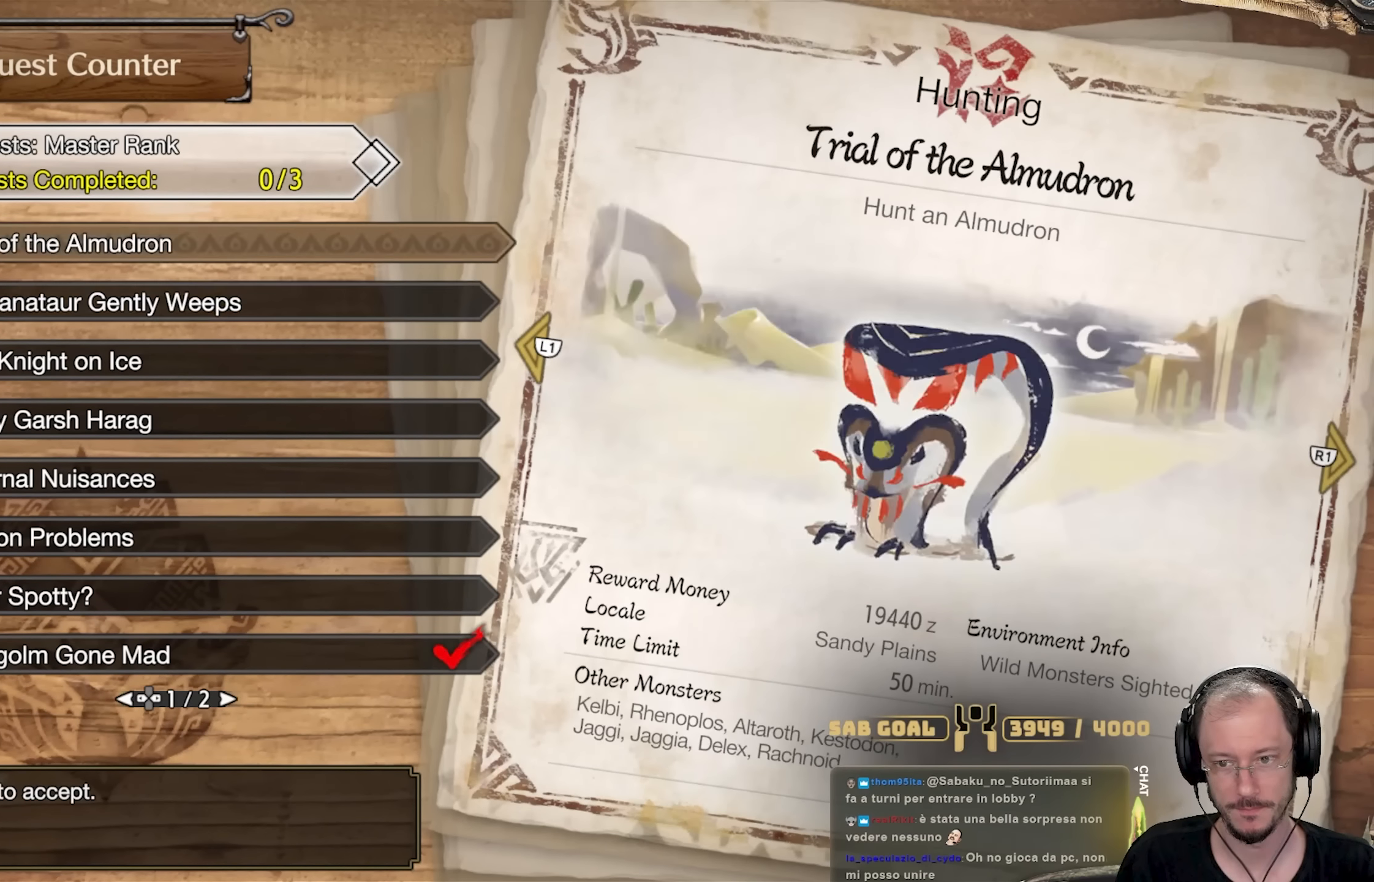
{"buttons": [], "left_stick": "center", "right_stick": "center", "events": [[251, "A", "down"], [301, "A", "up"], [384, "A", "down"], [434, "A", "up"]]}
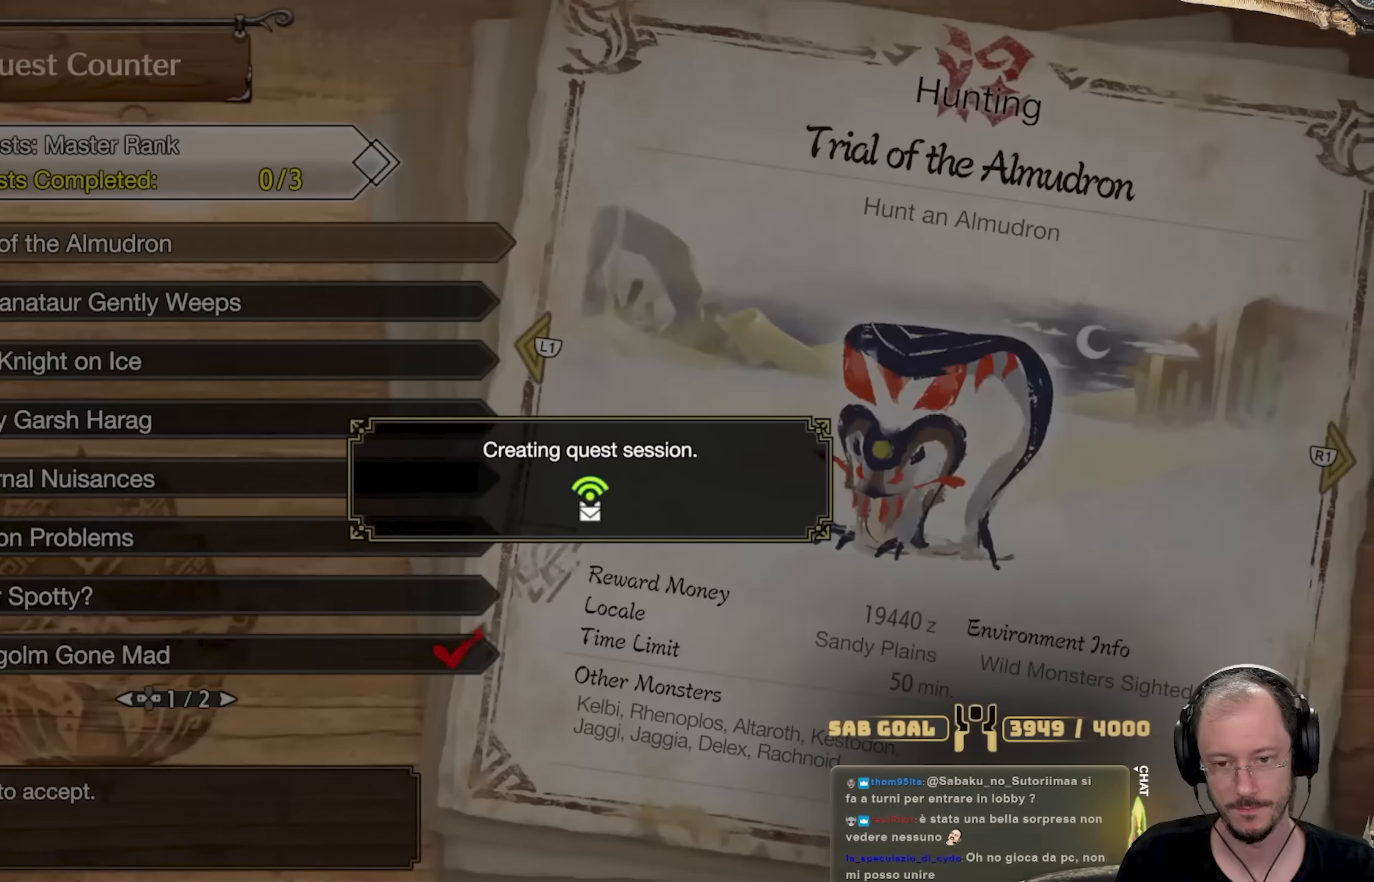
{"buttons": [], "left_stick": "center", "right_stick": "center", "events": []}
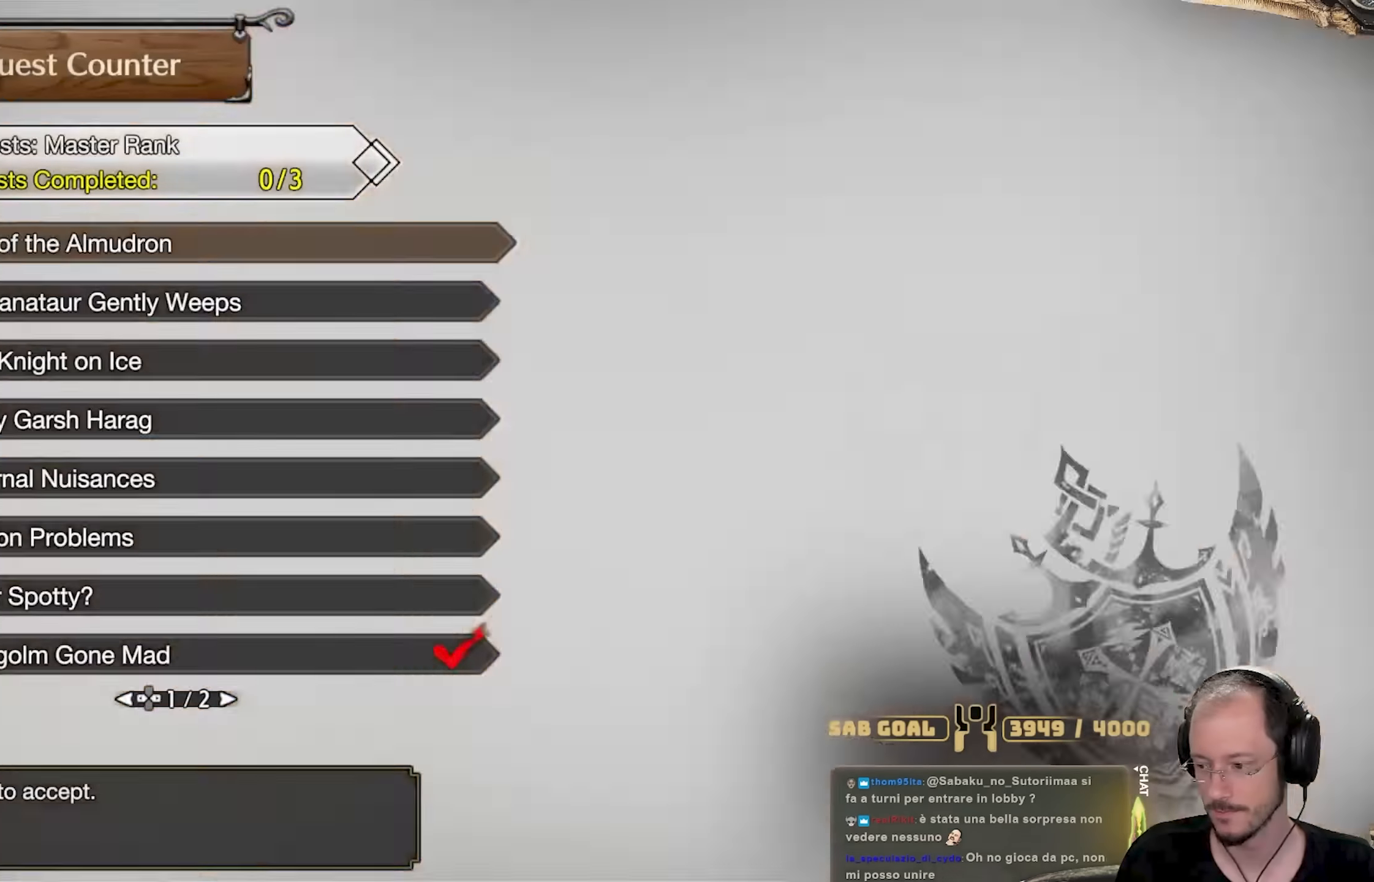
{"buttons": [], "left_stick": "right", "right_stick": "center", "events": [[501, "left_stick", "right"]]}
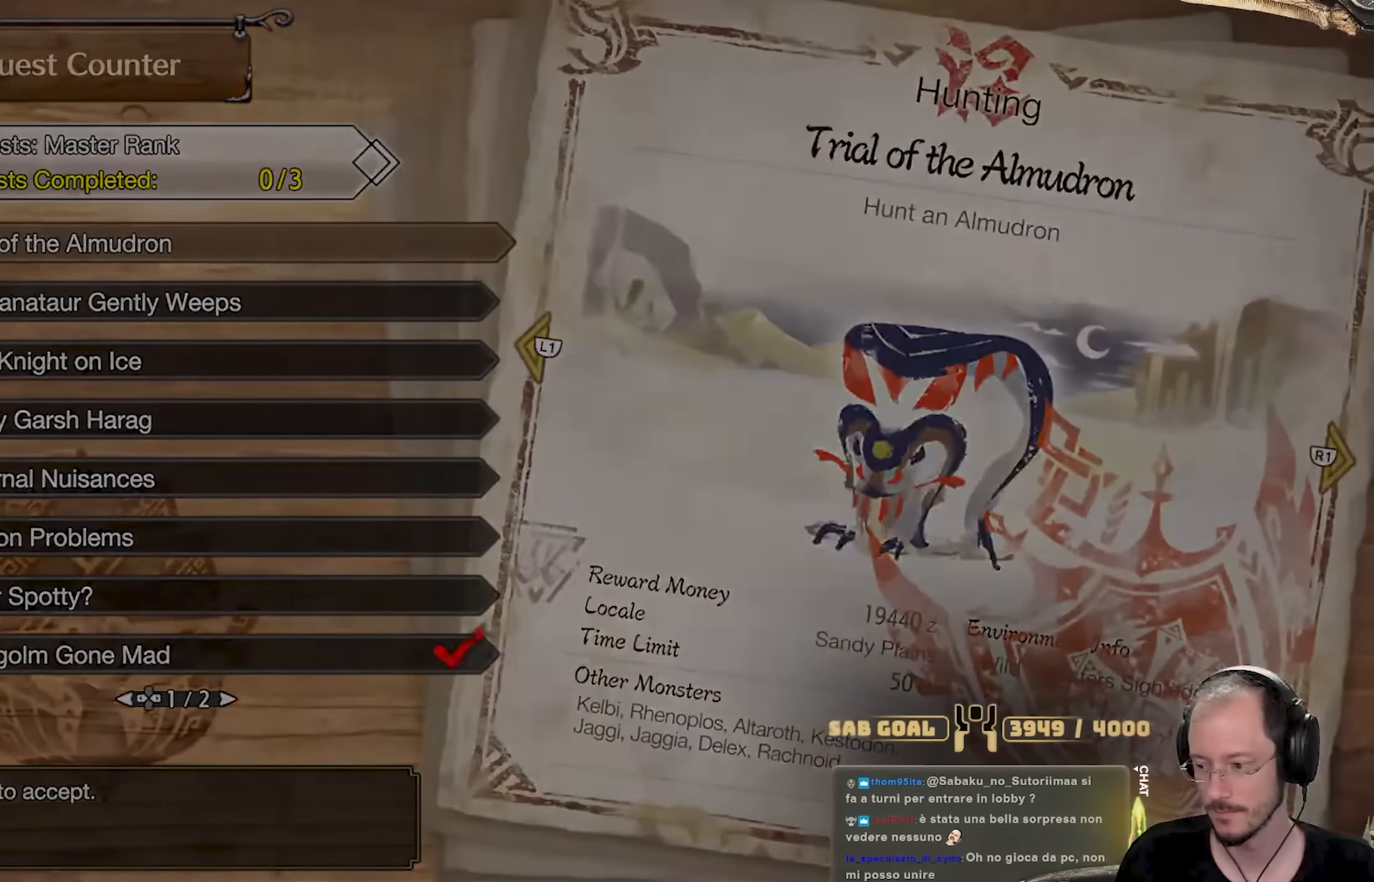
{"buttons": [], "left_stick": "up-right", "right_stick": "right", "events": [[217, "right_stick", "right"], [450, "left_stick", "up-right"]]}
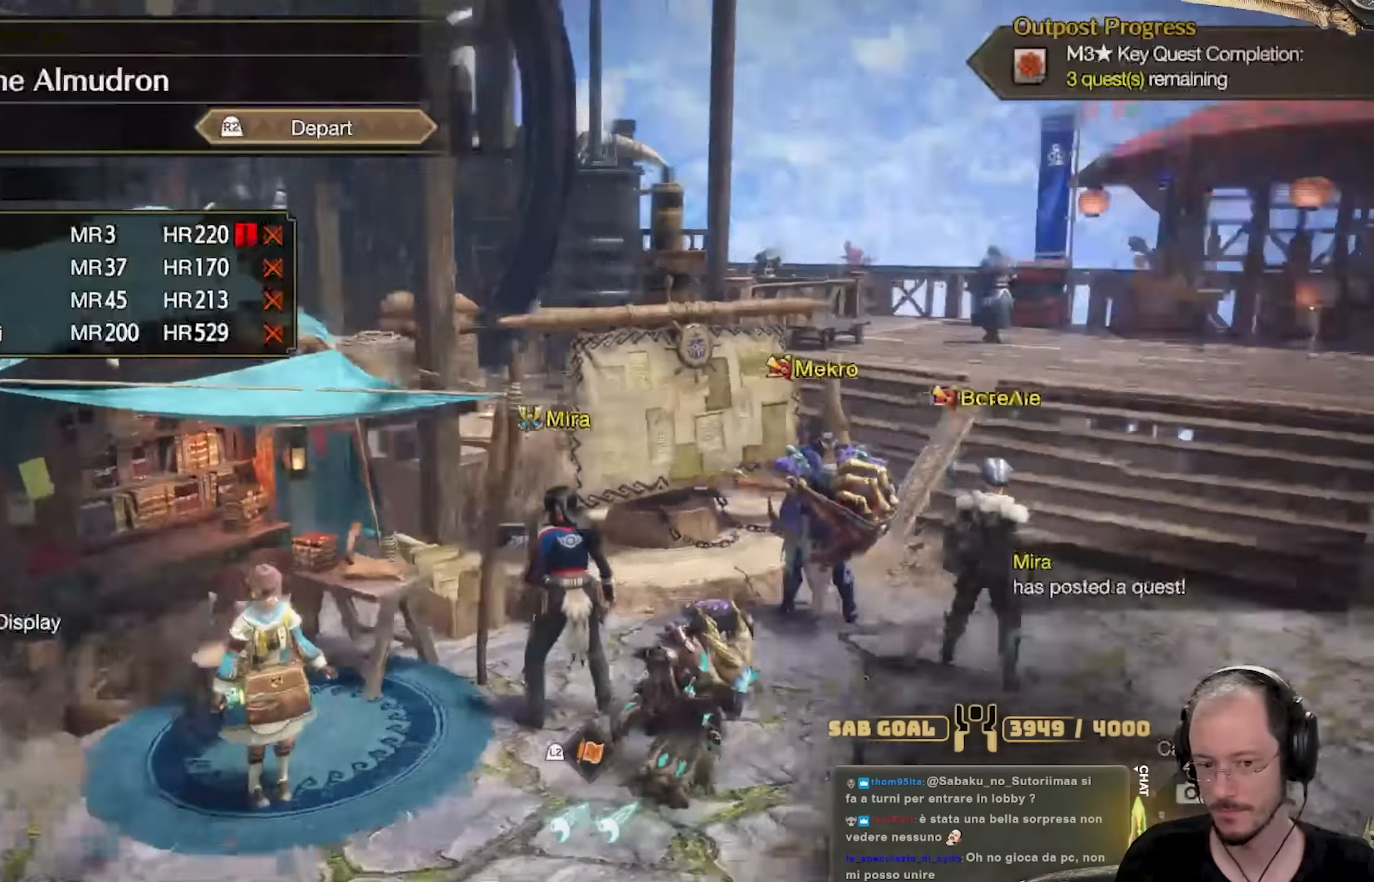
{"buttons": [], "left_stick": "up", "right_stick": "center", "events": [[167, "right_stick", "center"], [234, "L3", "down"], [234, "left_stick", "up"], [484, "L3", "up"]]}
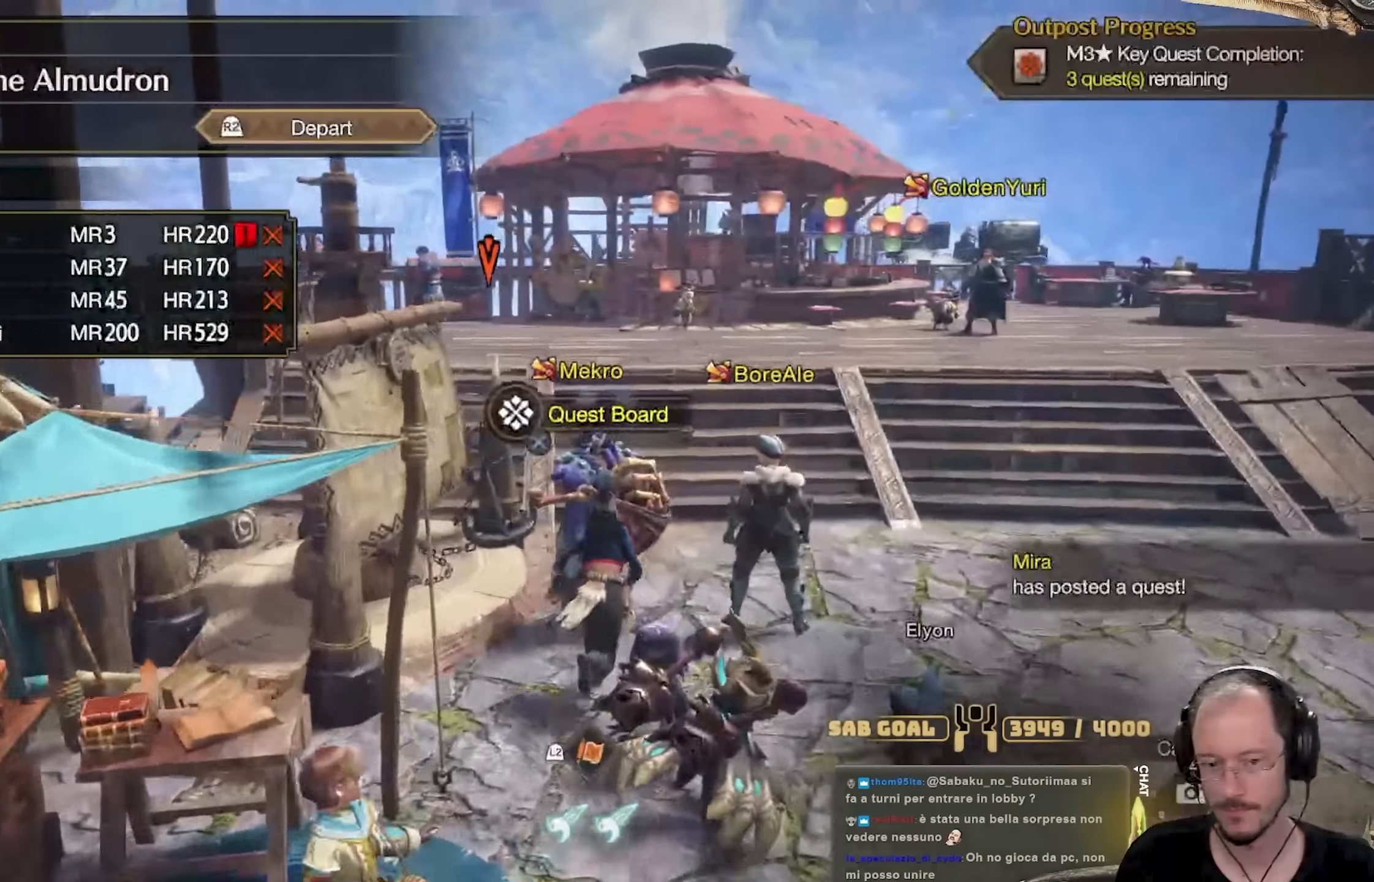
{"buttons": [], "left_stick": "up", "right_stick": "center", "events": []}
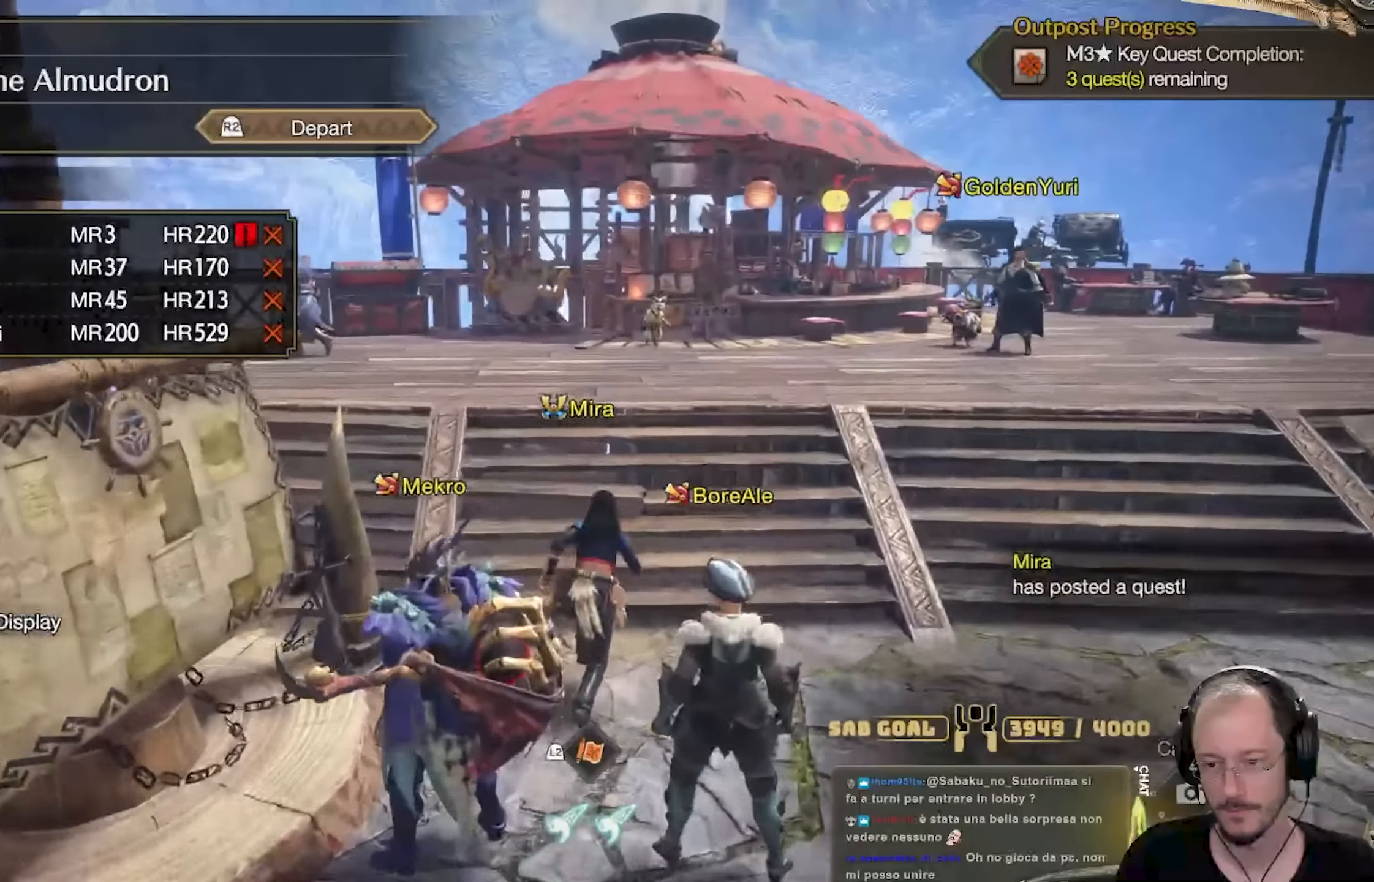
{"buttons": [], "left_stick": "up", "right_stick": "center", "events": []}
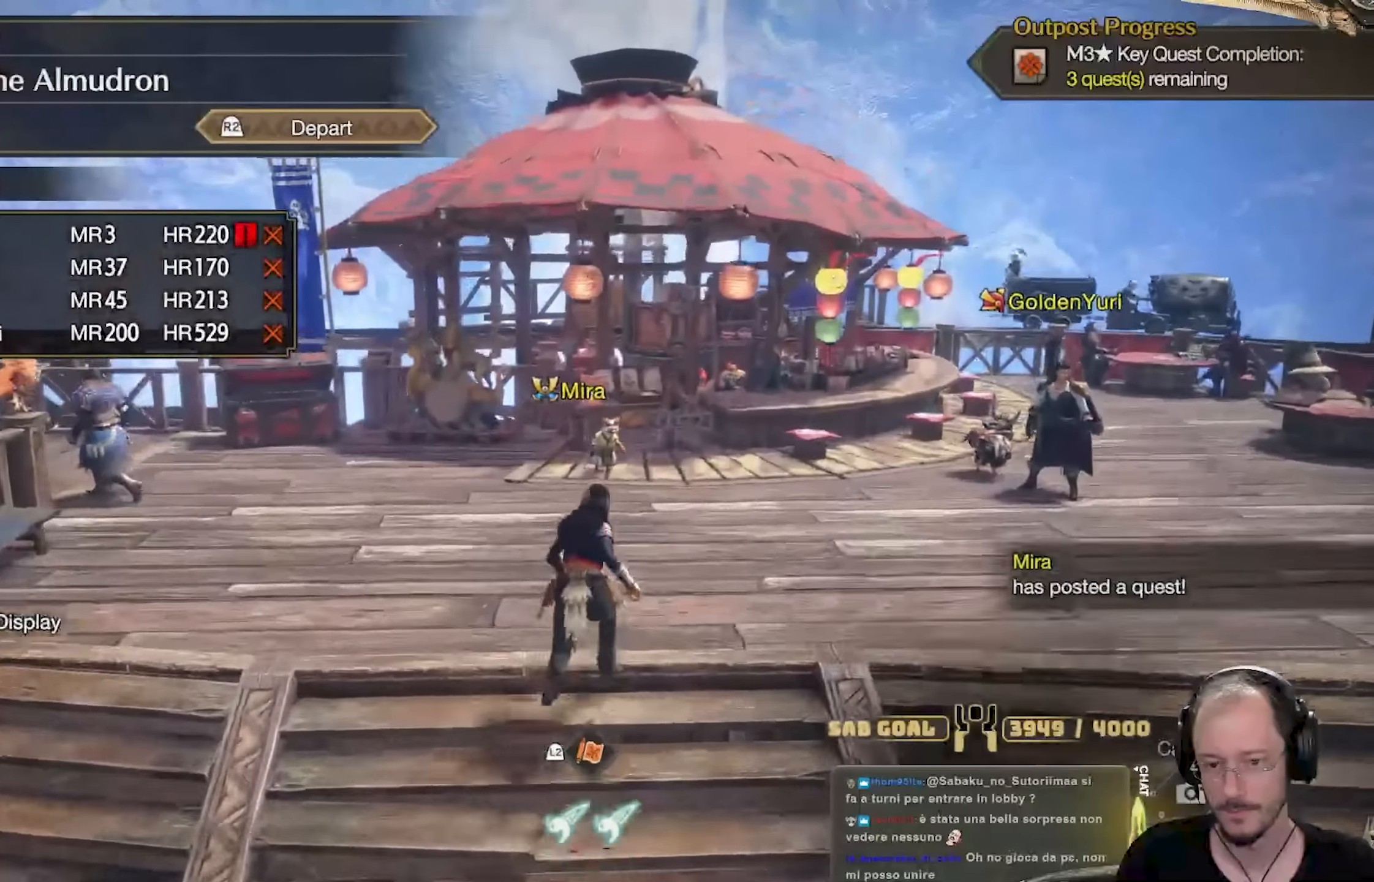
{"buttons": [], "left_stick": "up-right", "right_stick": "center", "events": [[484, "left_stick", "up-right"]]}
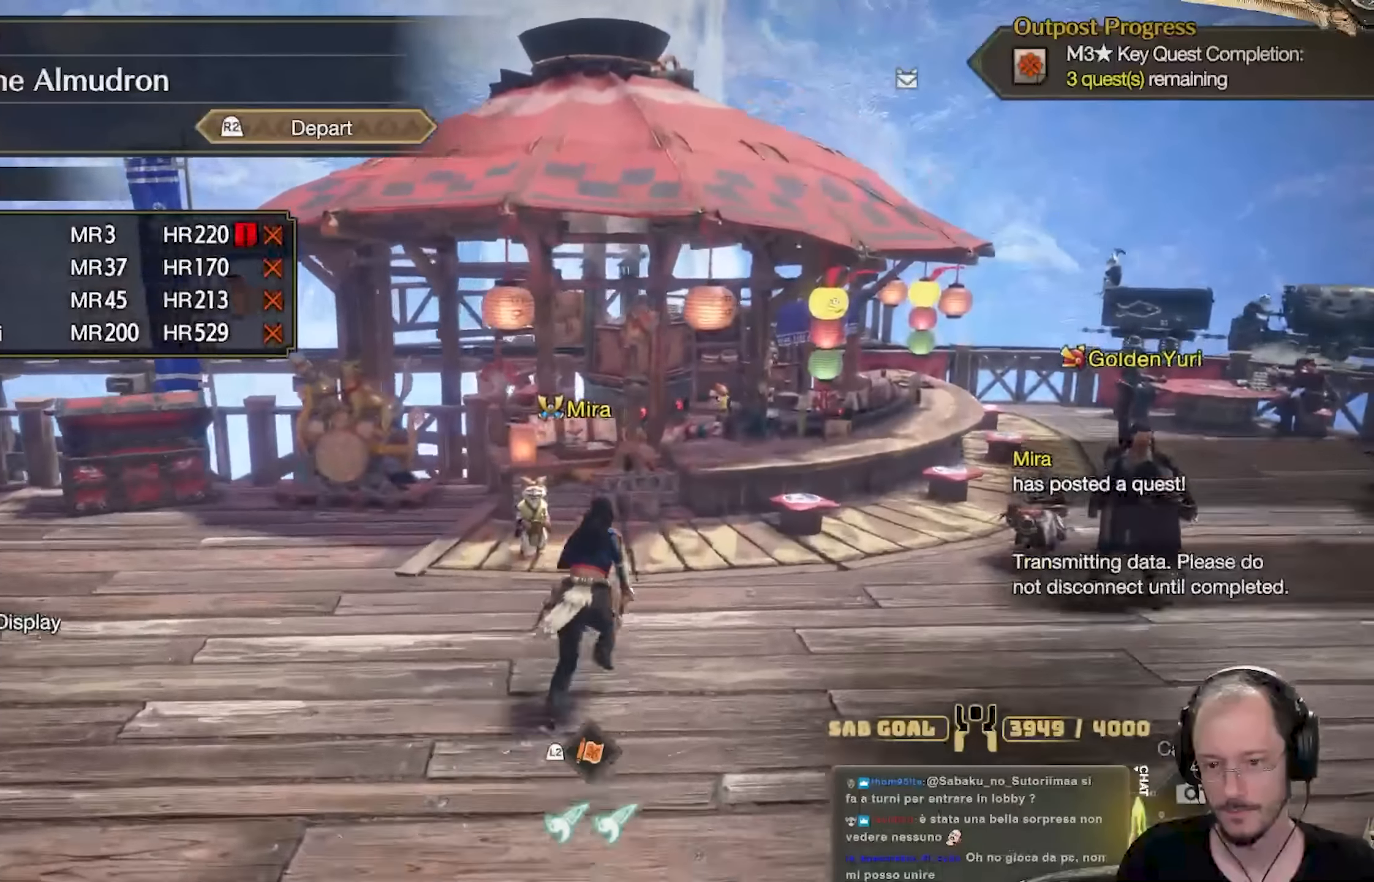
{"buttons": [], "left_stick": "up-right", "right_stick": "center", "events": []}
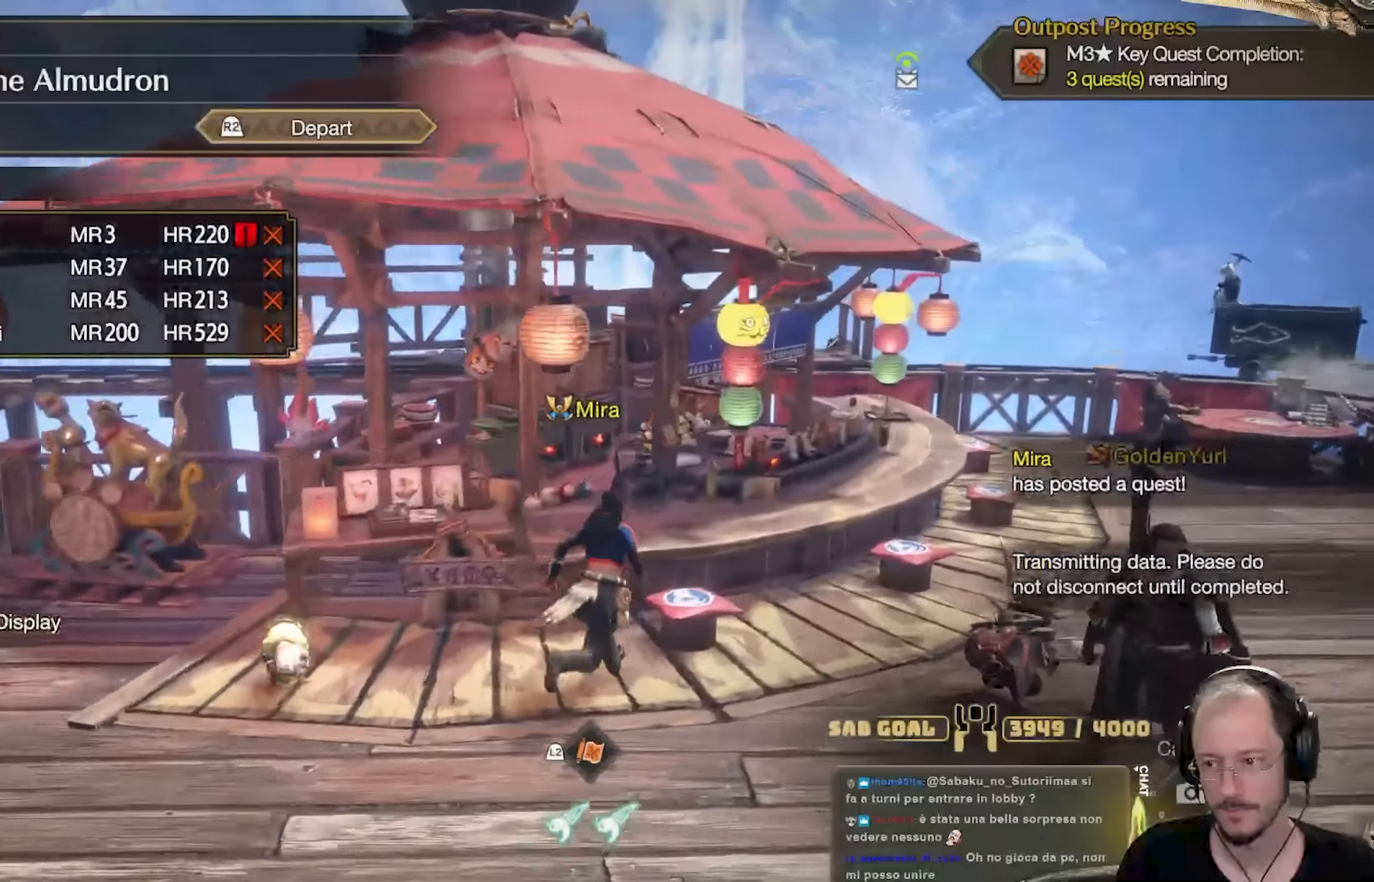
{"buttons": [], "left_stick": "center", "right_stick": "center", "events": [[33, "A", "down"], [50, "left_stick", "up"], [83, "A", "up"], [183, "A", "down"], [283, "A", "up"], [317, "left_stick", "center"]]}
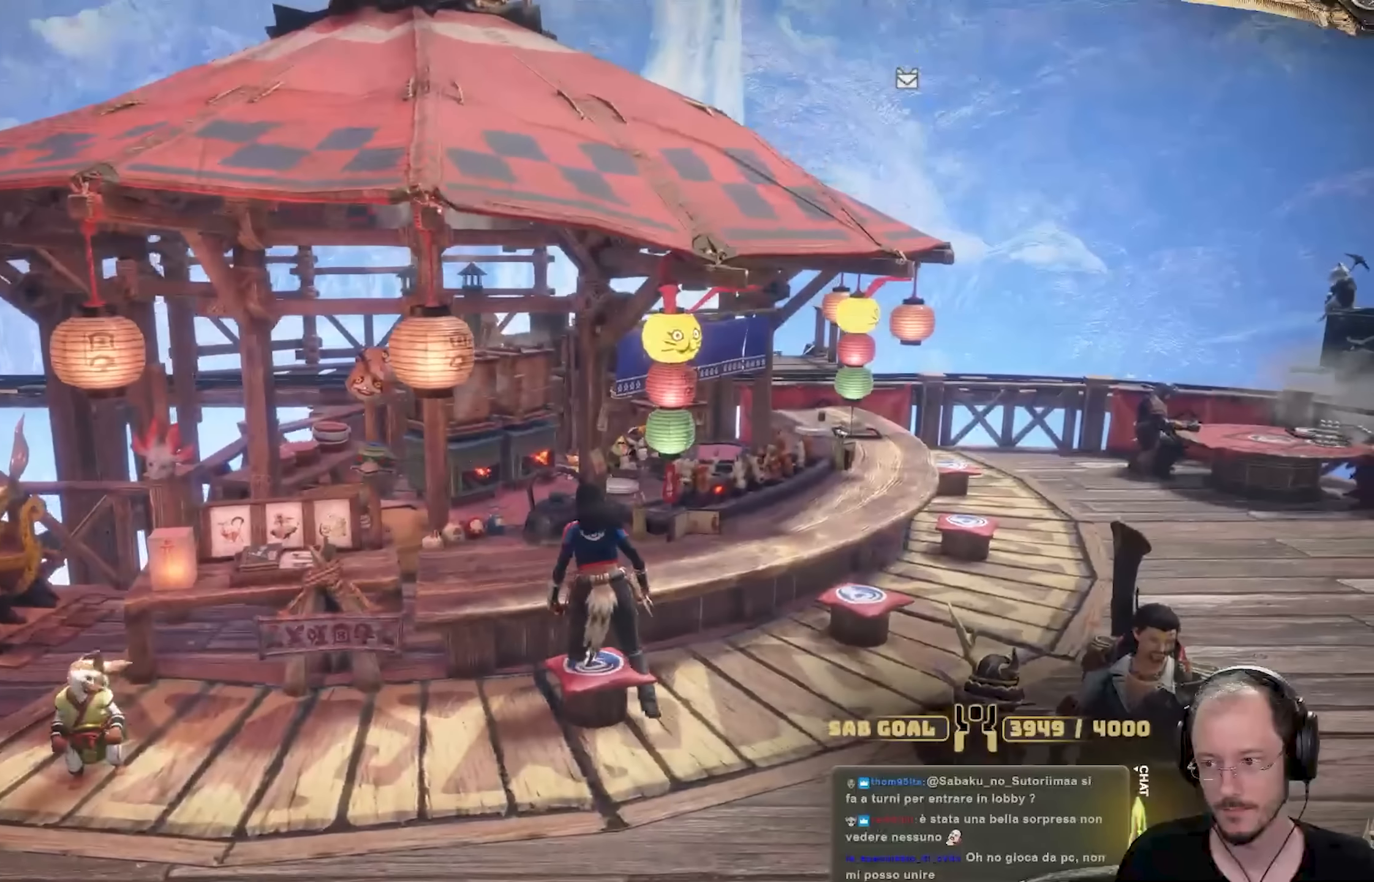
{"buttons": [], "left_stick": "center", "right_stick": "center", "events": []}
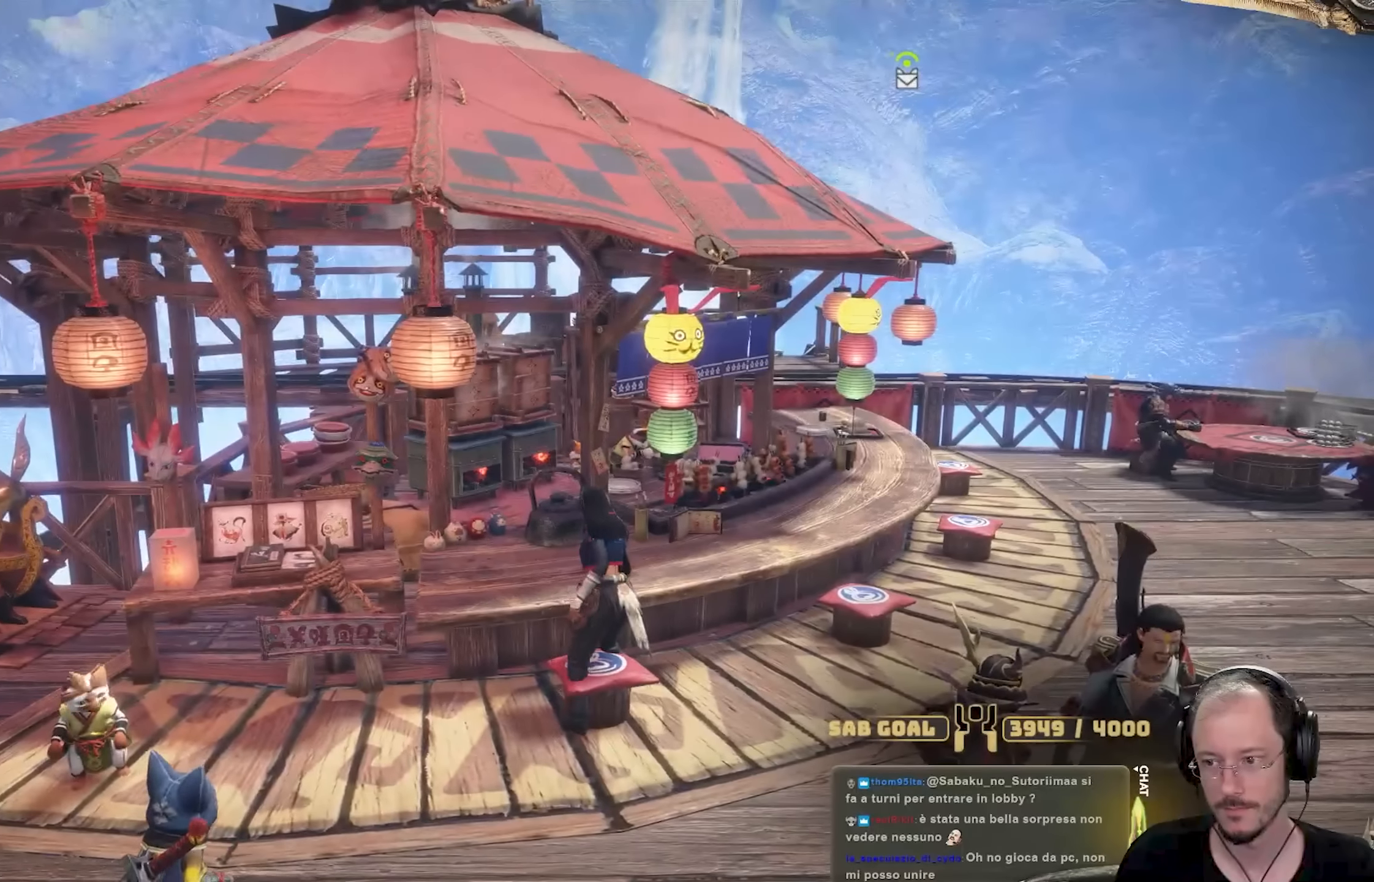
{"buttons": [], "left_stick": "center", "right_stick": "center", "events": [[50, "right_stick", "up-left"], [267, "right_stick", "center"]]}
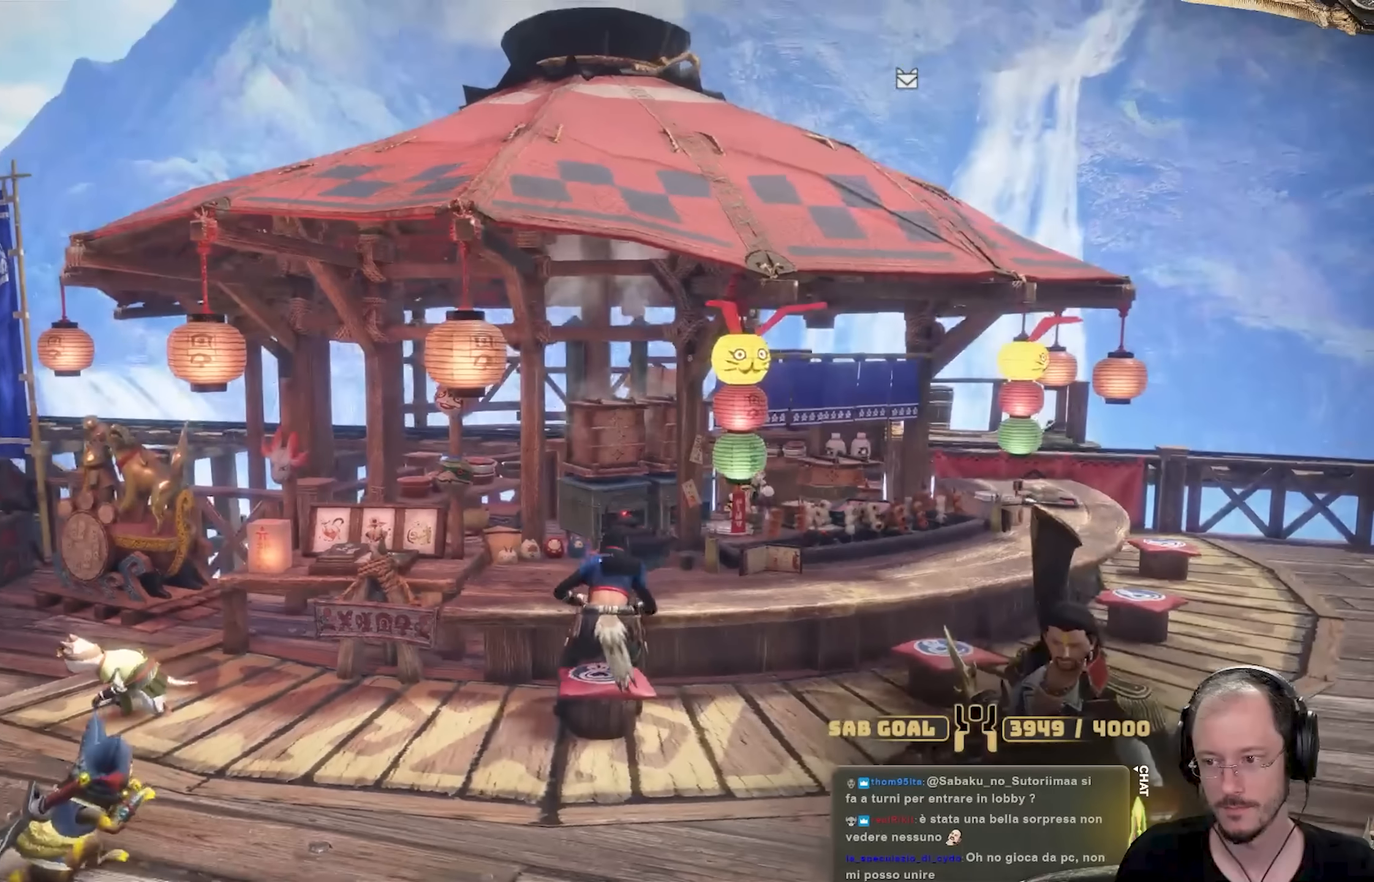
{"buttons": [], "left_stick": "center", "right_stick": "center", "events": []}
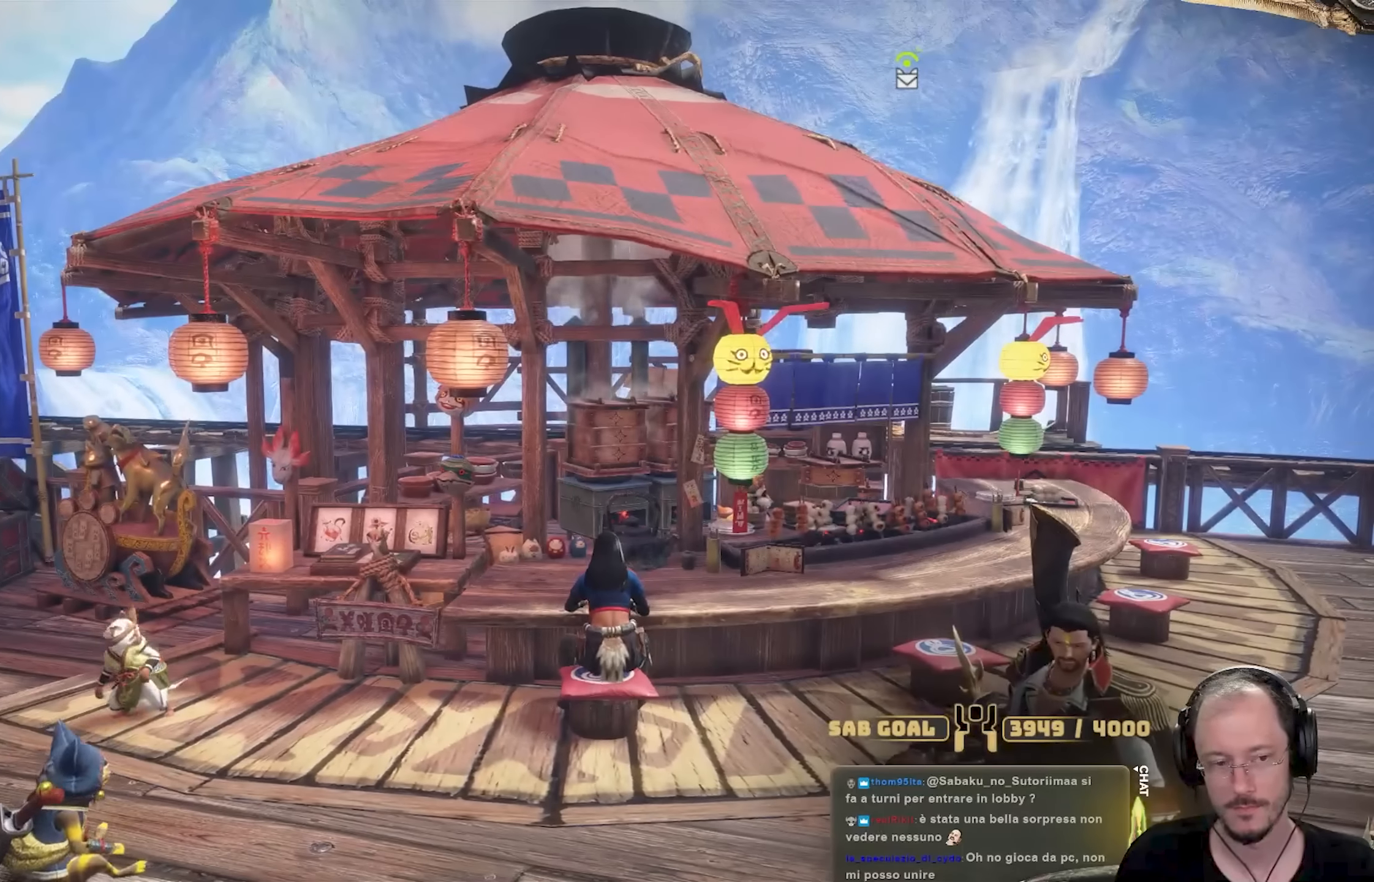
{"buttons": [], "left_stick": "center", "right_stick": "center", "events": []}
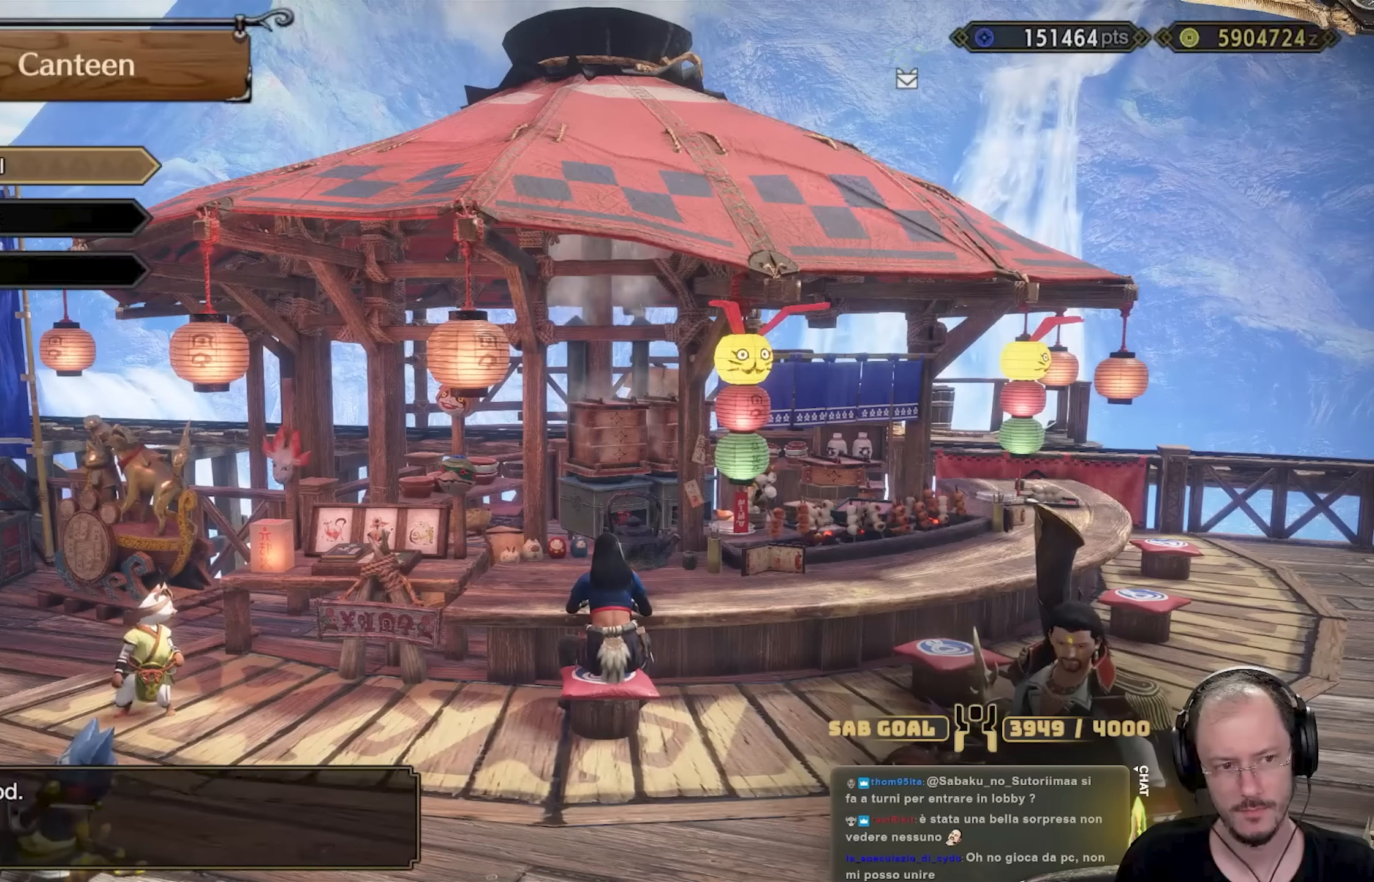
{"buttons": ["A"], "left_stick": "center", "right_stick": "center", "events": [[84, "A", "down"], [200, "A", "up"], [250, "A", "down"], [367, "A", "up"], [417, "A", "down"]]}
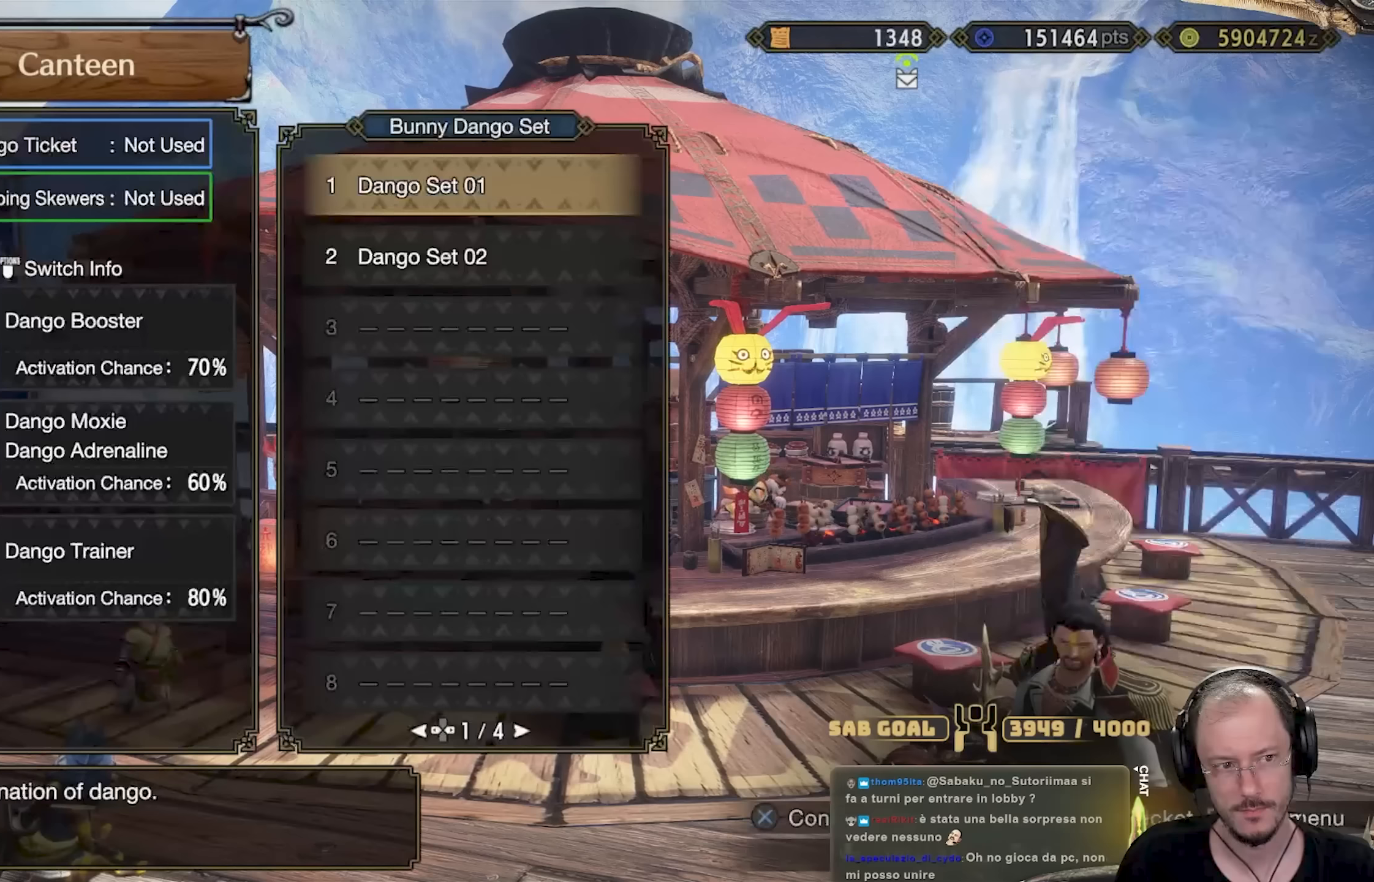
{"buttons": ["Y"], "left_stick": "center", "right_stick": "center", "events": [[83, "A", "up"], [400, "Y", "down"]]}
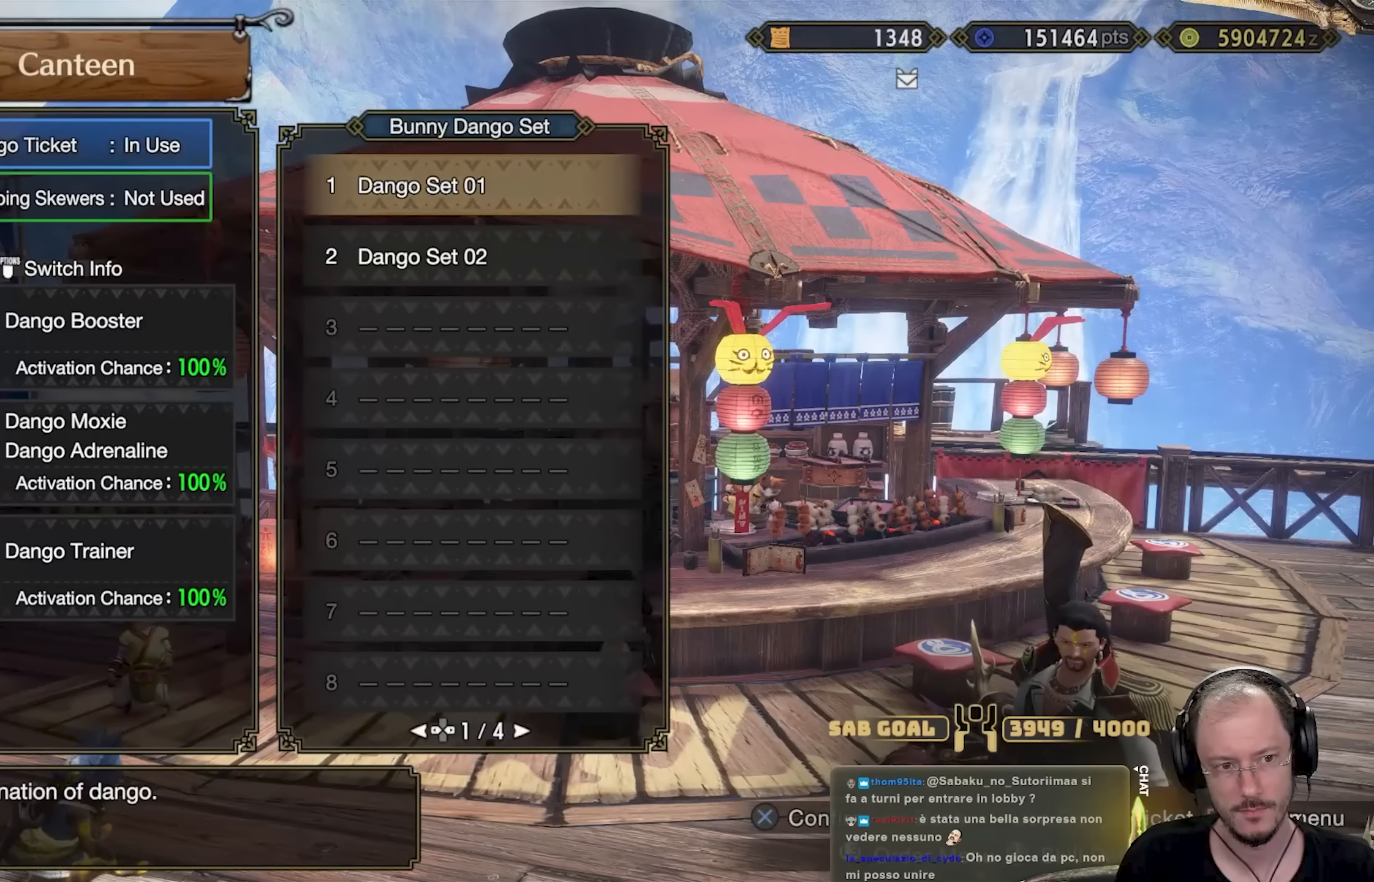
{"buttons": [], "left_stick": "center", "right_stick": "center", "events": [[34, "Y", "up"], [201, "SELECT", "down"], [401, "SELECT", "up"]]}
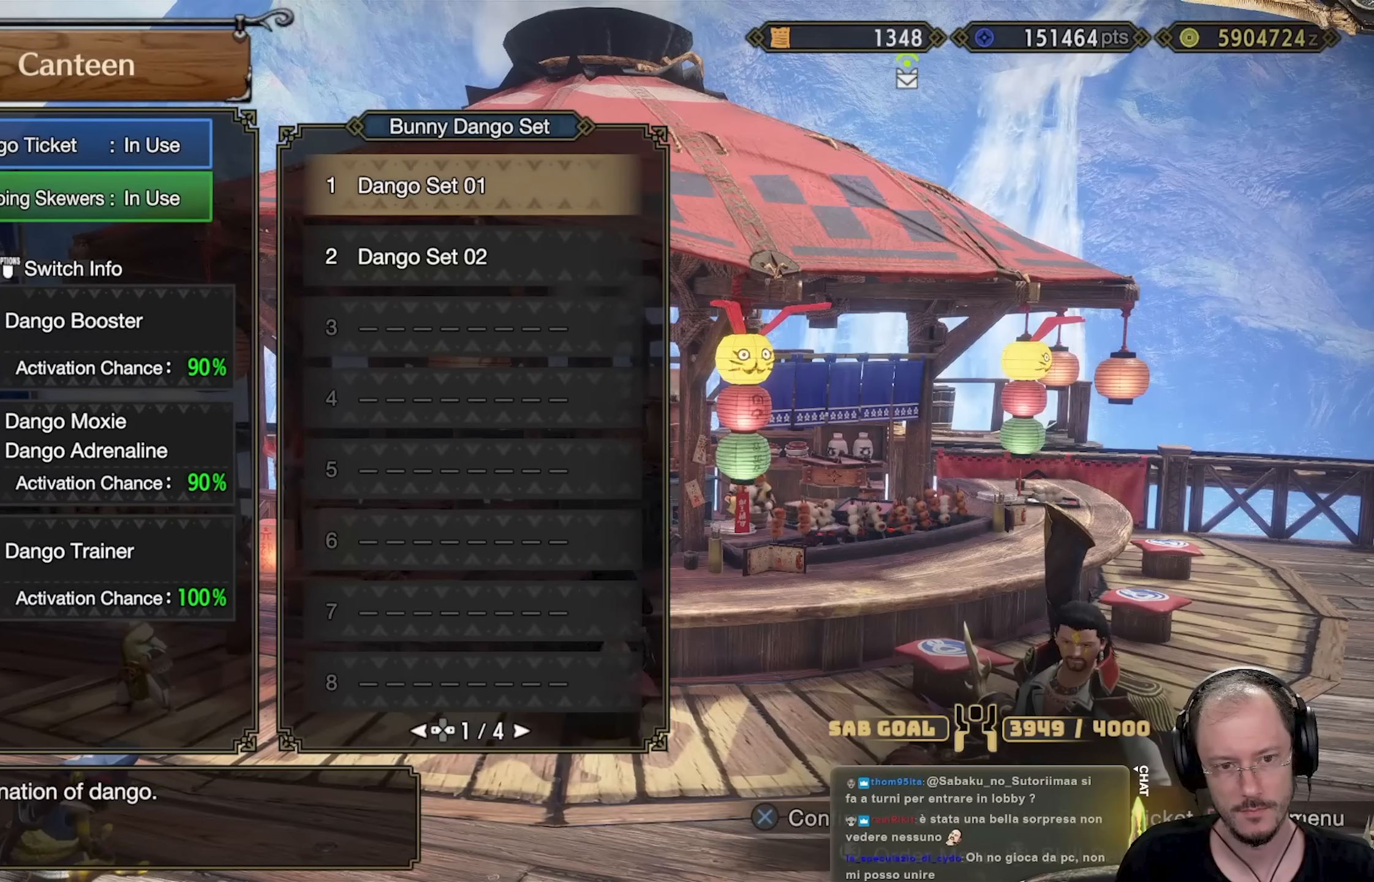
{"buttons": [], "left_stick": "center", "right_stick": "center", "events": [[100, "A", "down"], [117, "A", "up"], [267, "A", "down"], [367, "A", "up"]]}